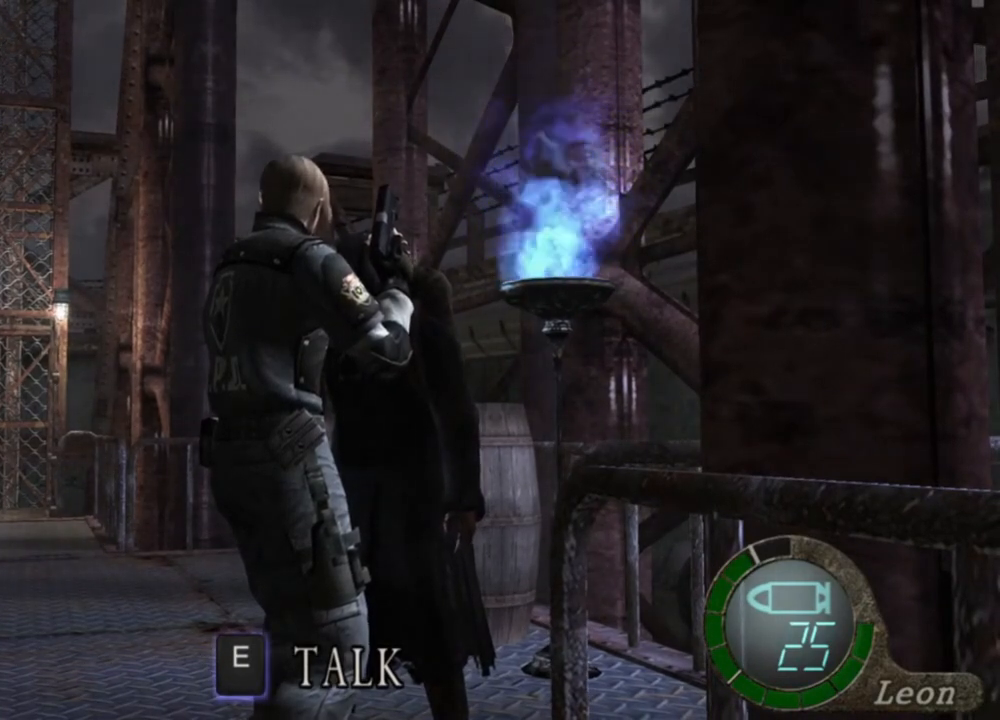
Gameplay with keyboard and mouse; each line is a JSON object with the keys and mouse buttons held at the frame after it. "events" lists presses ("down") and releases ("up") of "1", "2", "3", "4", "5", "a", "alt", "b", "c", "ctrl", "d", "e", "f", "g", "q", "r", "s", "shift", "space", "t", "tab", "tilde", "v", "w", "x", "z", "mouse_left", "mouse_wheel", "mouse_right", "mouse_mb4" and "mouse_mb5" between this image and that frame as [ms after this image, input, new state], when the widget could be followed in between. "mouse_left", "mouse_wheel", "mouse_right", "mouse_mb4", "mouse_mb5" = the "left", "wheel", "right", "mb4", "mb5" buttons of the "mouse" list. No other keys are recorded. "wheel" means that the mouse wheel is clicked or scrolled. Mouse movement is not recorded.
{"keys": [], "mouse": [], "events": [[350, "e", "down"], [450, "e", "up"]]}
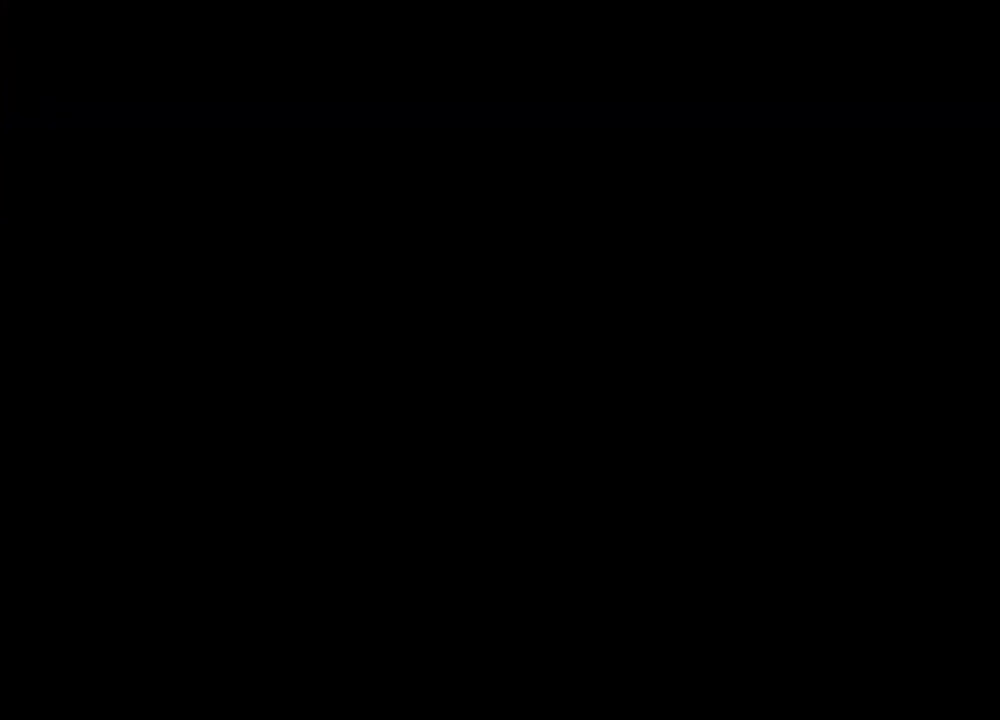
{"keys": [], "mouse": [], "events": []}
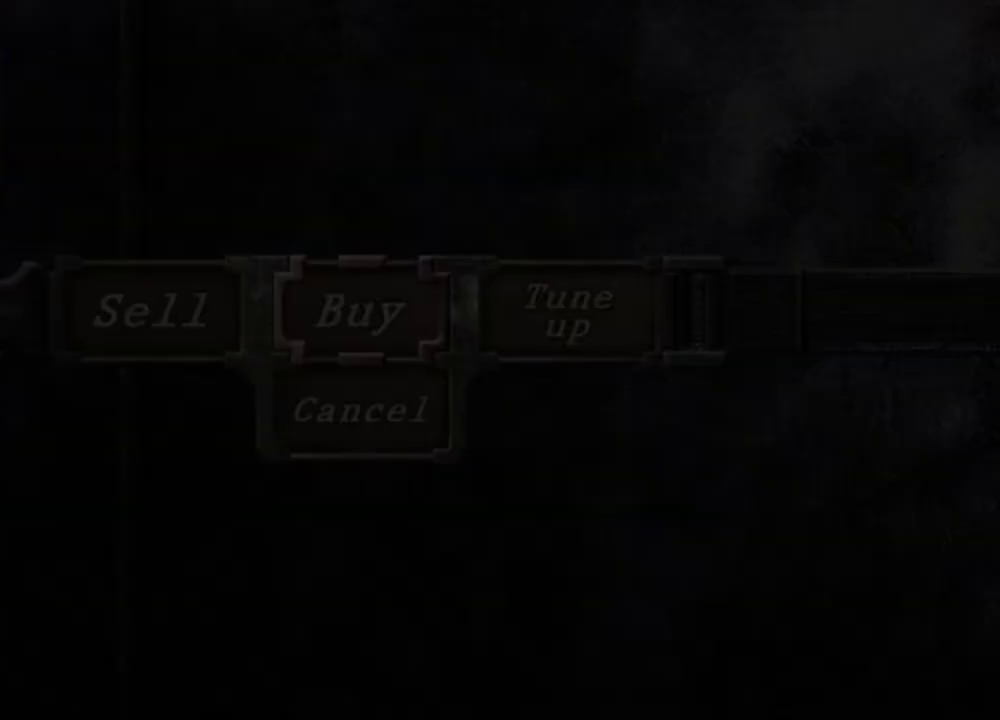
{"keys": [], "mouse": [], "events": []}
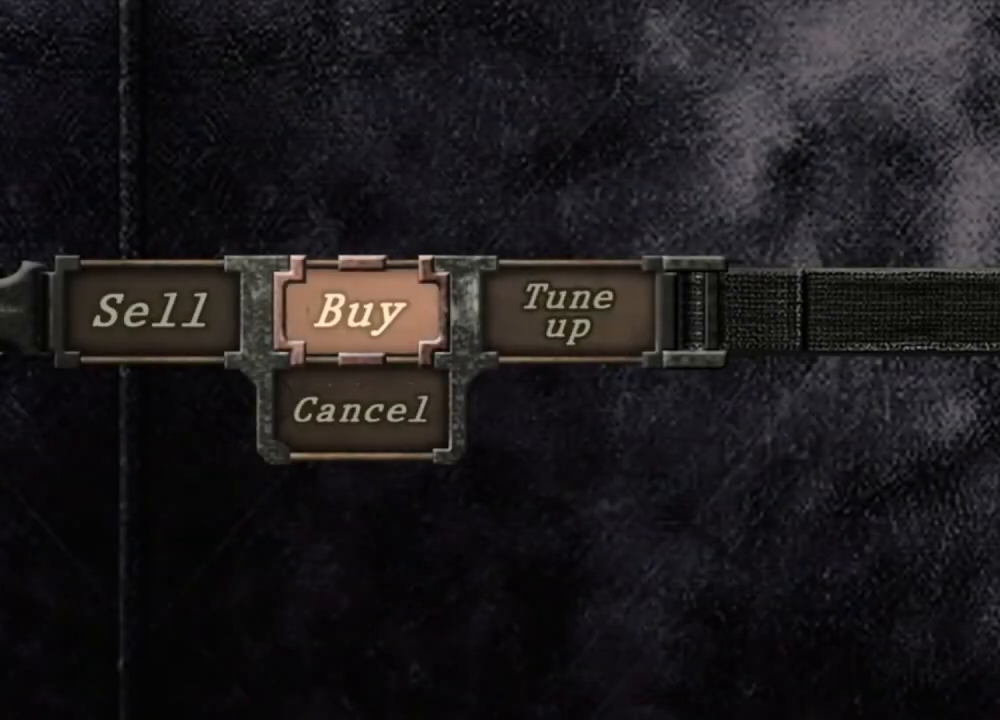
{"keys": [], "mouse": [], "events": [[50, "a", "down"], [183, "a", "up"]]}
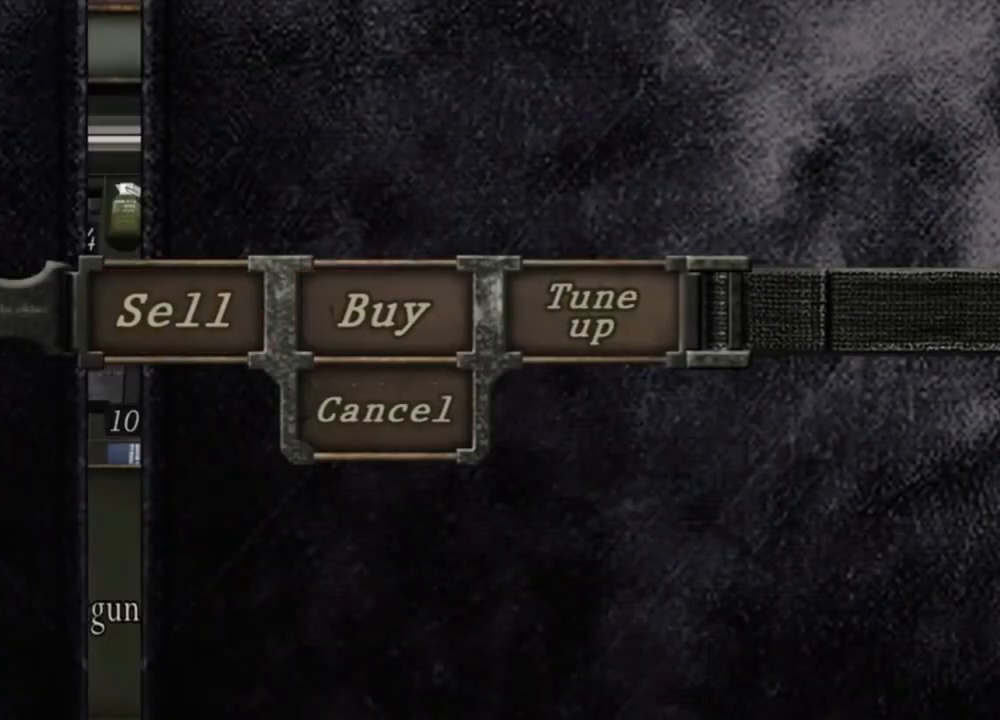
{"keys": [], "mouse": [], "events": []}
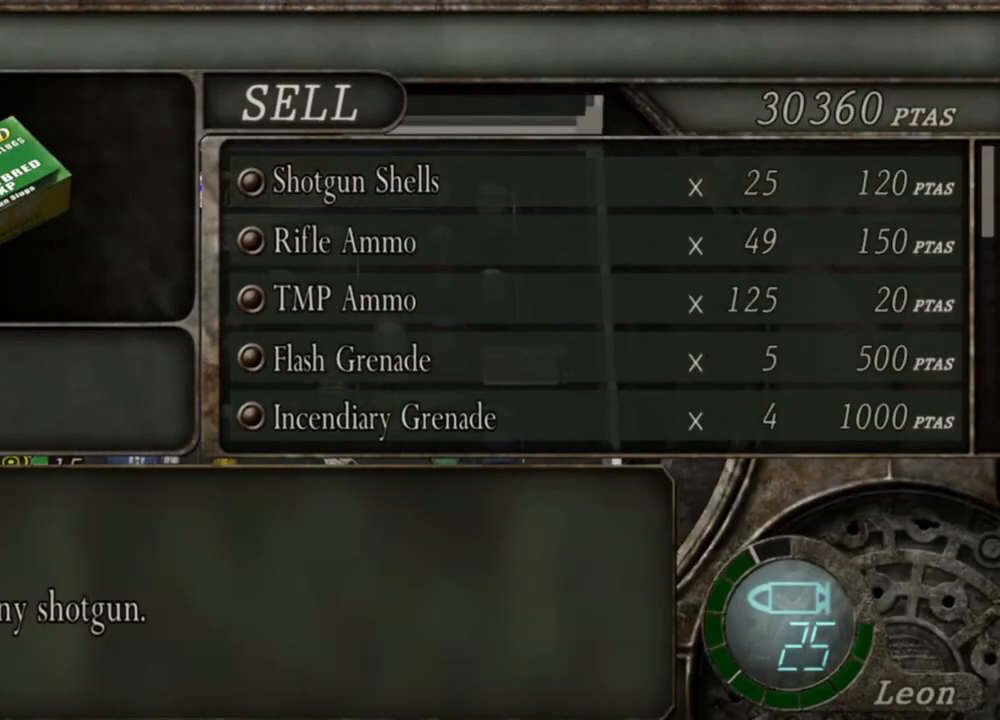
{"keys": [], "mouse": [], "events": []}
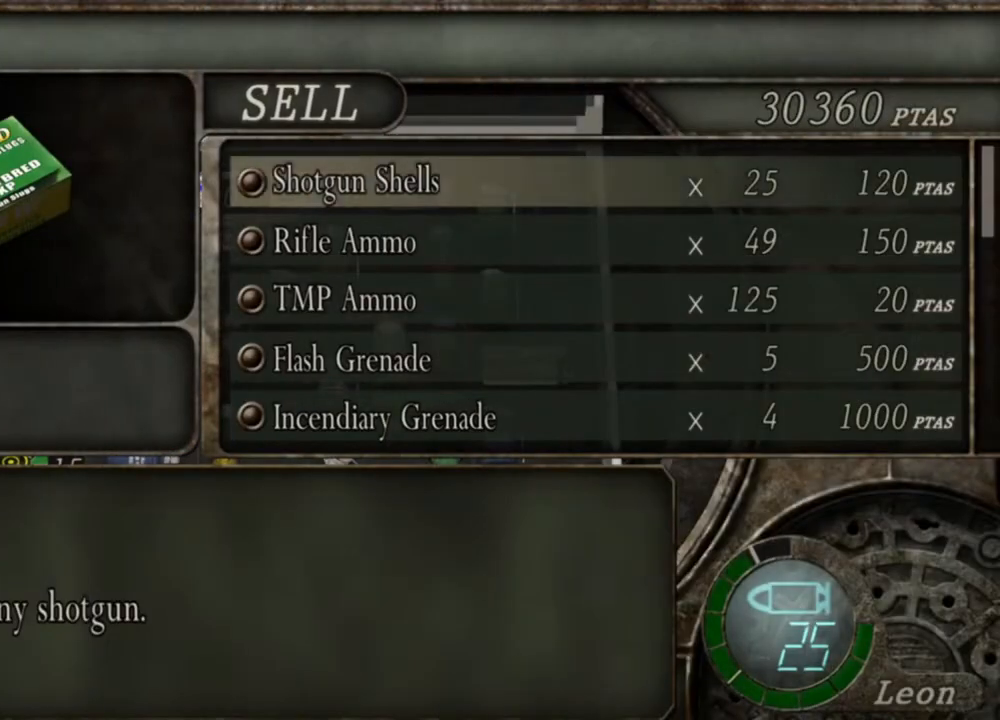
{"keys": ["s"], "mouse": [], "events": [[183, "s", "down"], [283, "s", "up"], [416, "s", "down"]]}
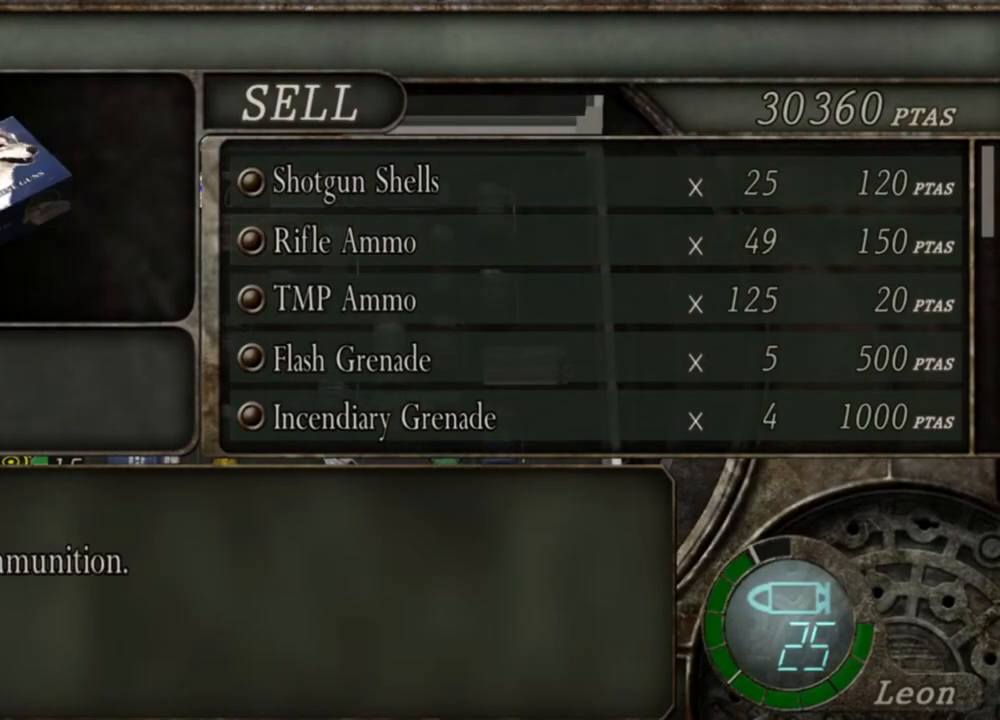
{"keys": [], "mouse": [], "events": [[16, "s", "up"], [183, "s", "down"], [250, "s", "up"], [383, "s", "down"], [483, "s", "up"]]}
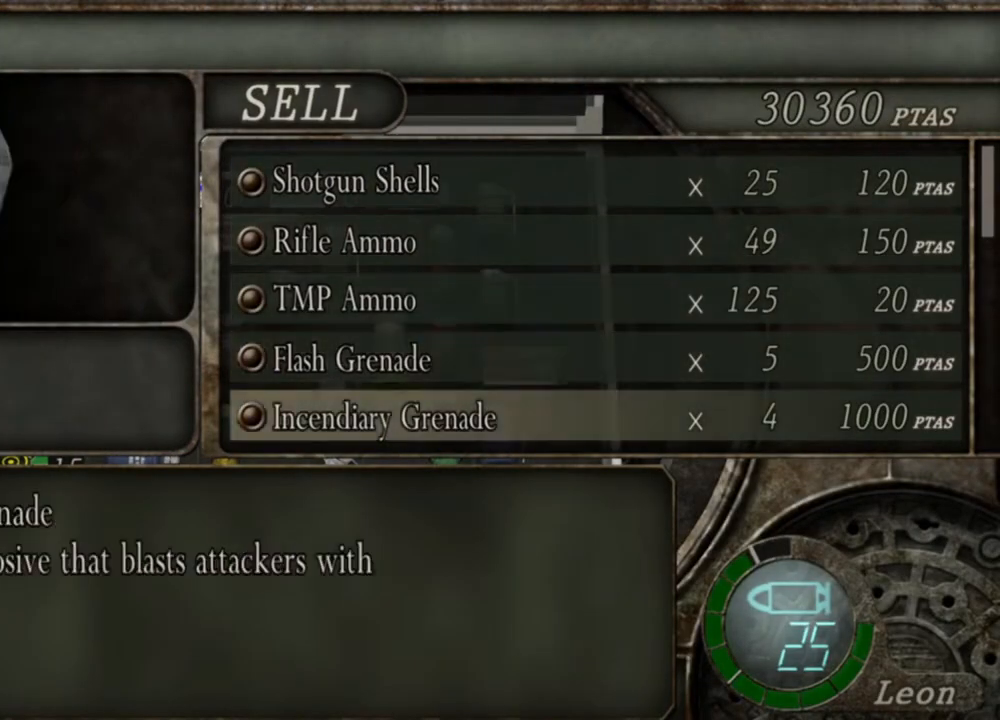
{"keys": [], "mouse": [], "events": [[150, "s", "down"], [216, "s", "up"]]}
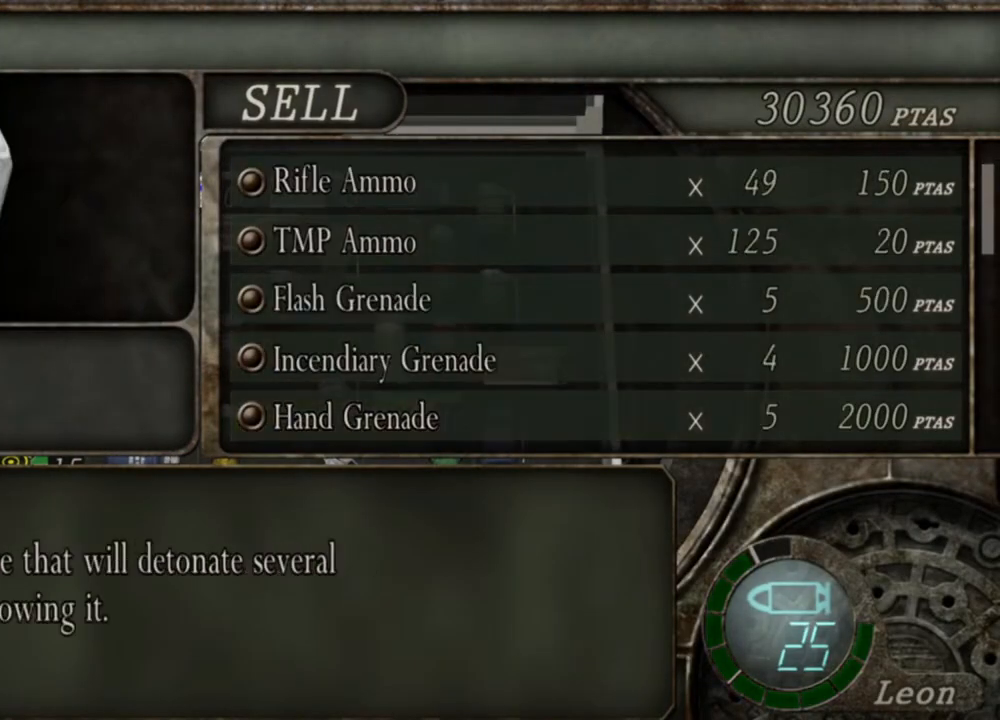
{"keys": [], "mouse": [], "events": []}
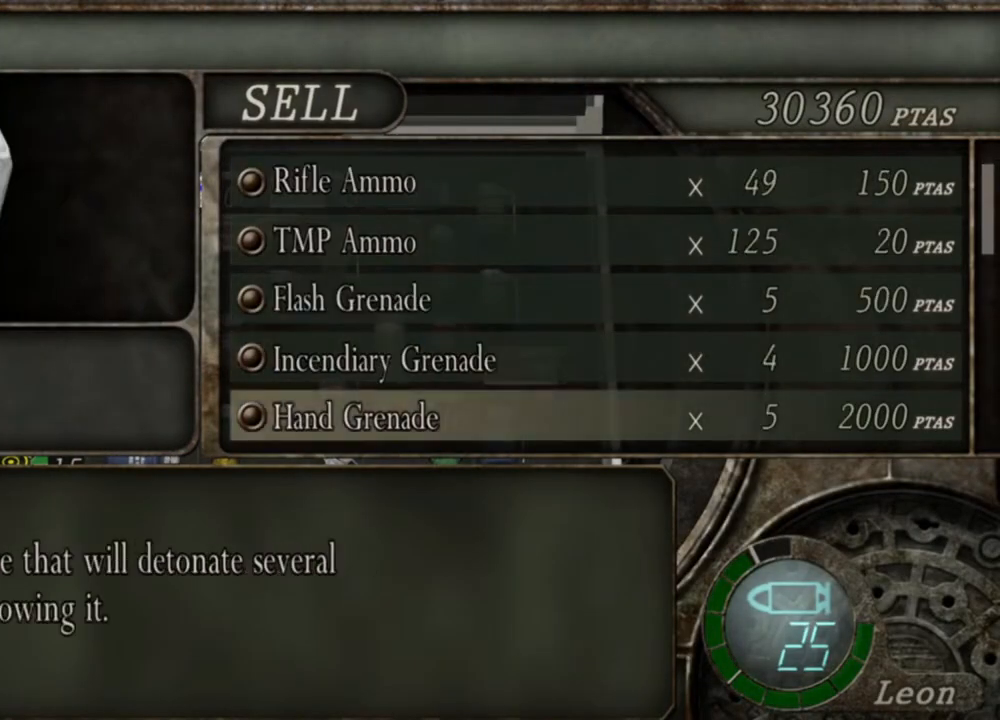
{"keys": [], "mouse": [], "events": []}
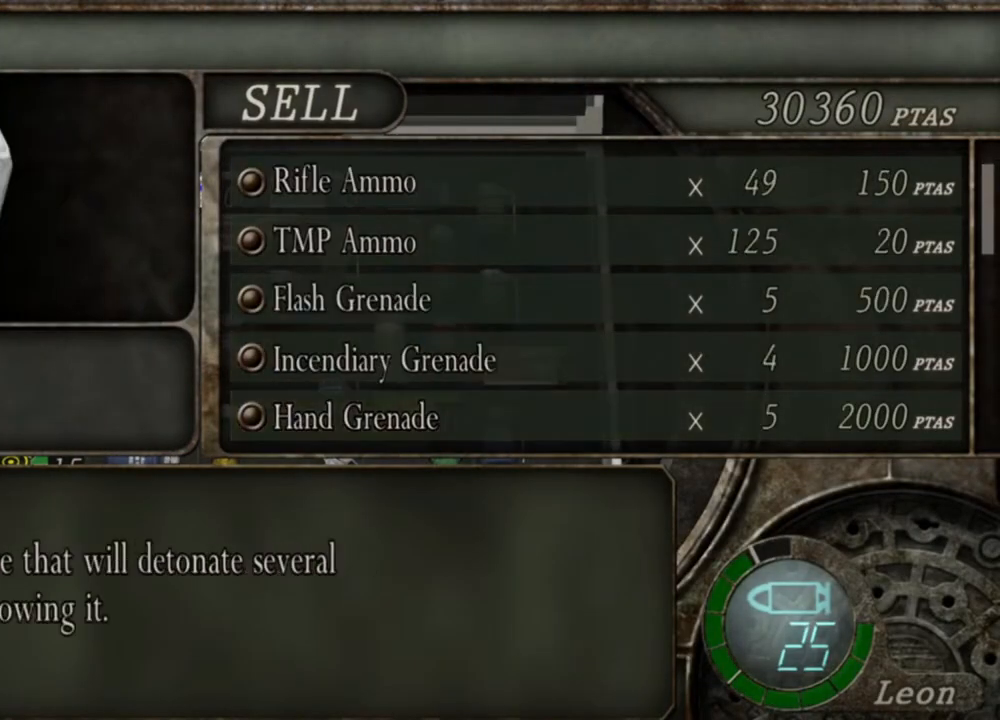
{"keys": ["w"], "mouse": [], "events": [[416, "w", "down"]]}